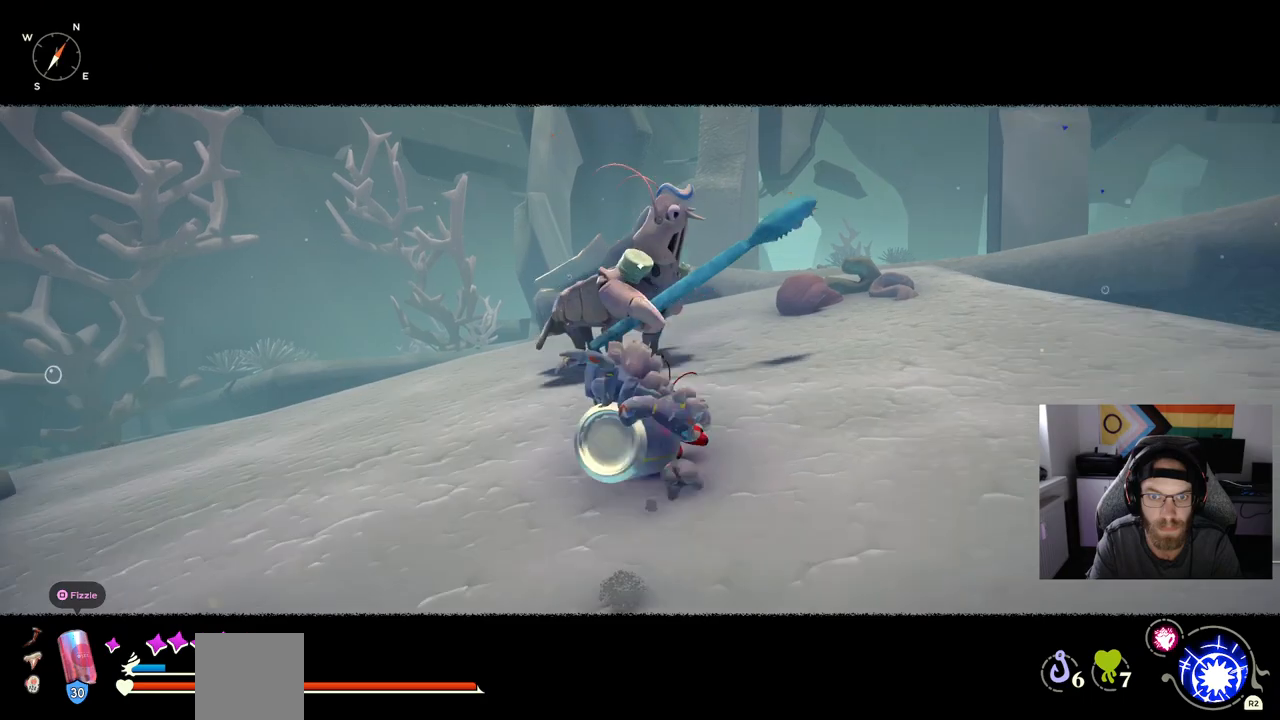
Gameplay with a controller (PlayStation layout); each line is a JSON object with the inputs held at the frame after it. "events" lists button and stick changes between this image and that frame as [ms after this image, input, new state], when the widget could be followed in between.
{"buttons": [], "left_stick": "up", "right_stick": "center", "events": []}
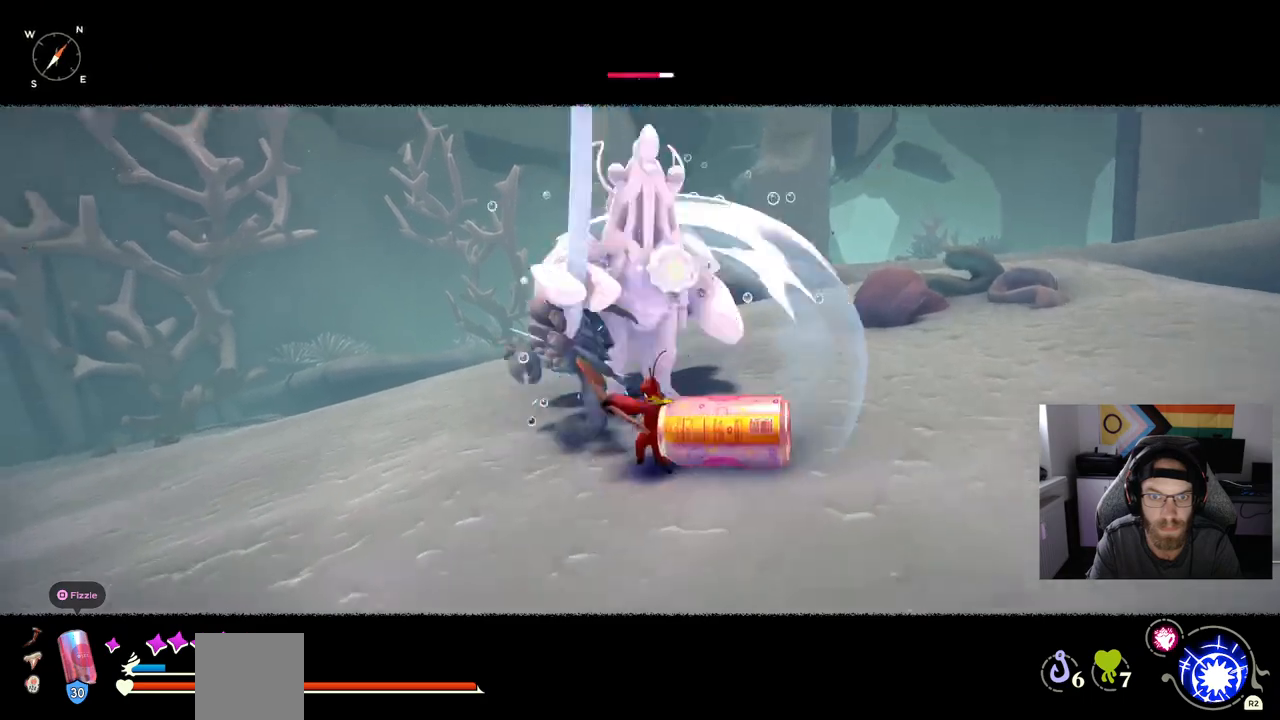
{"buttons": [], "left_stick": "up", "right_stick": "center", "events": []}
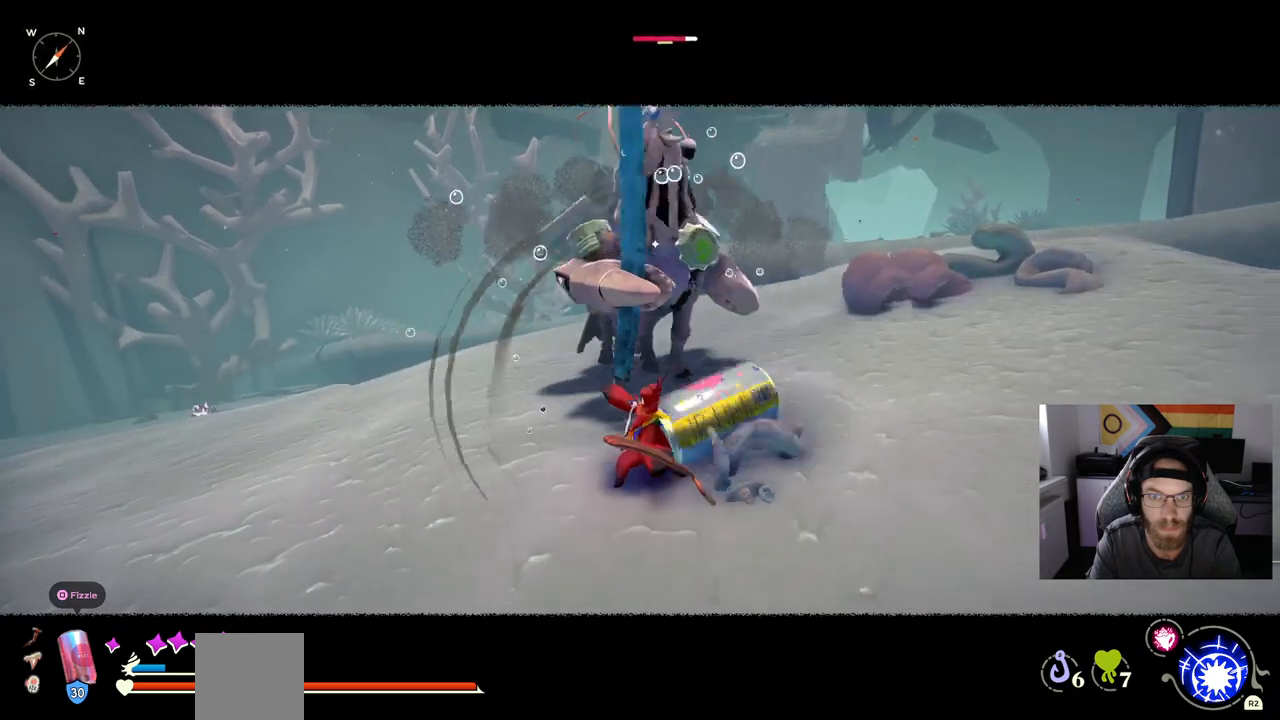
{"buttons": [], "left_stick": "up", "right_stick": "center", "events": []}
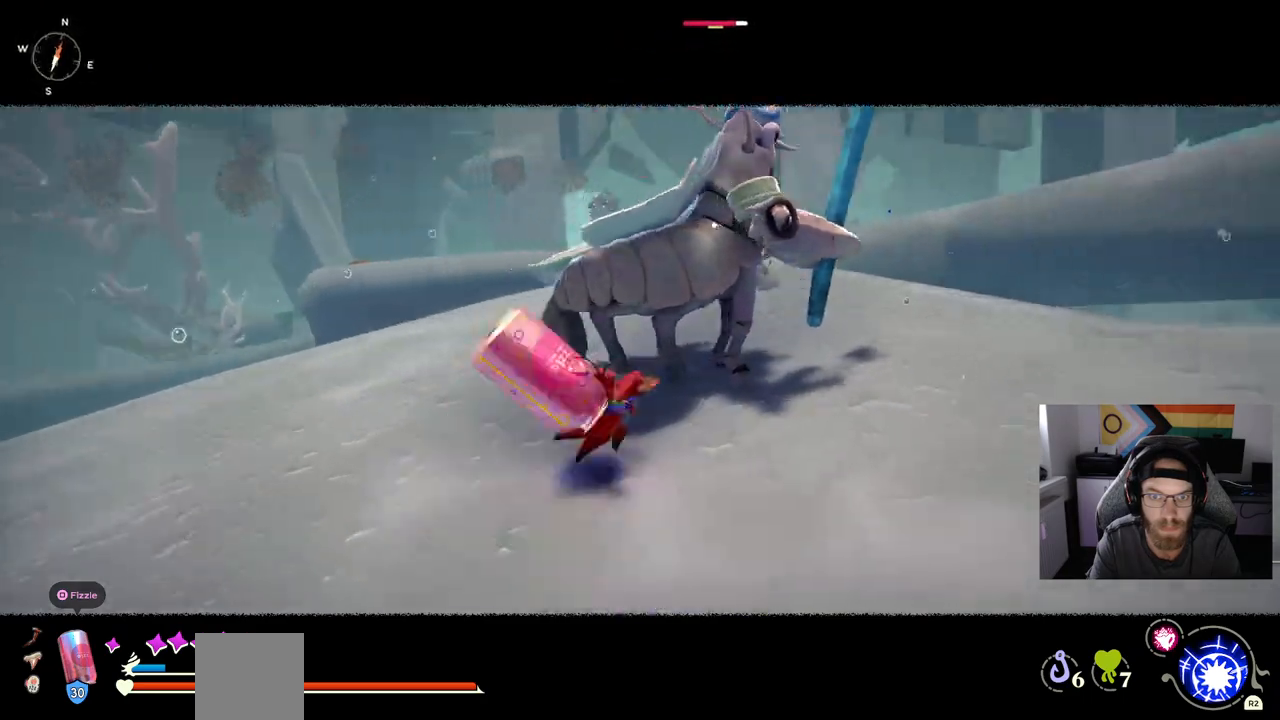
{"buttons": [], "left_stick": "up", "right_stick": "center", "events": []}
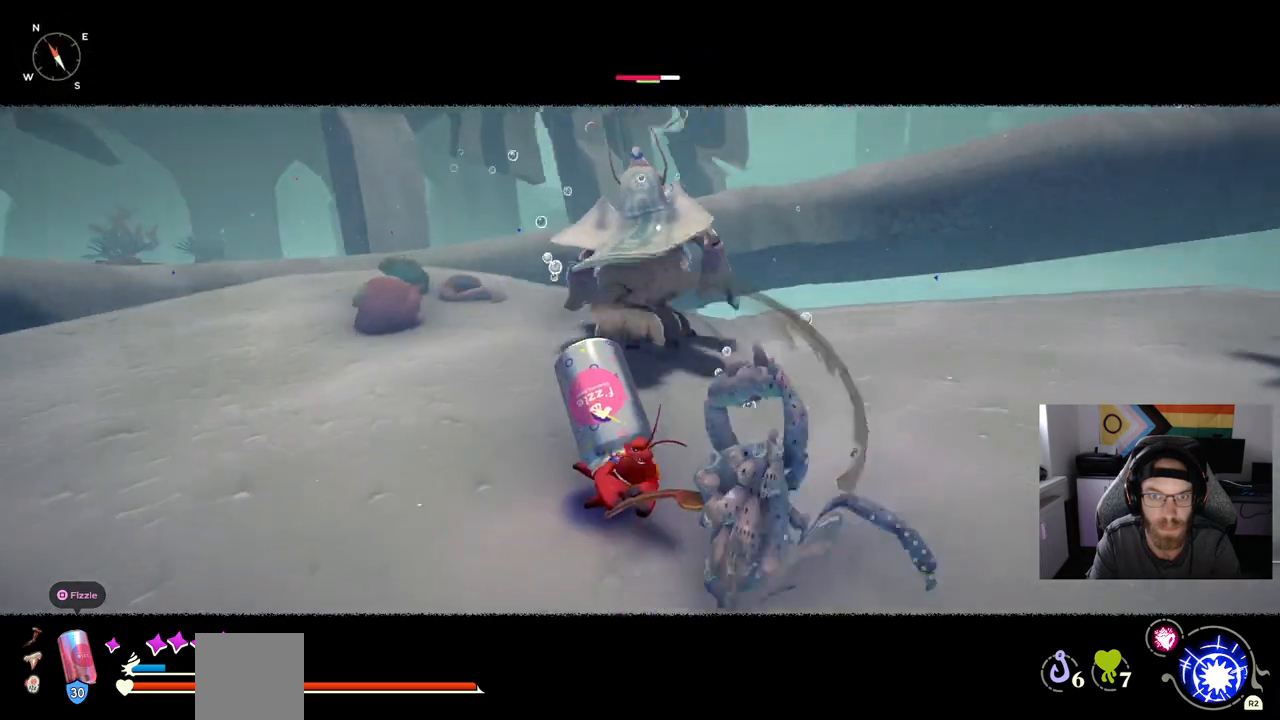
{"buttons": [], "left_stick": "up", "right_stick": "center", "events": []}
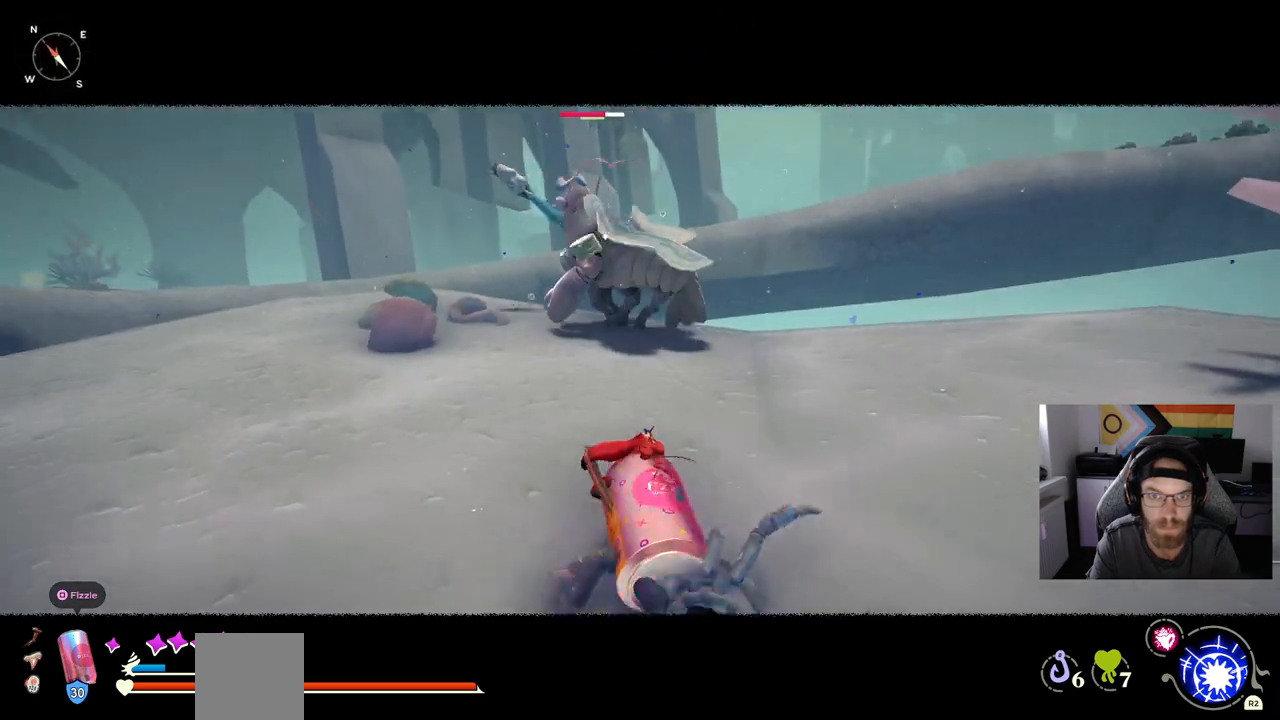
{"buttons": [], "left_stick": "up", "right_stick": "center", "events": []}
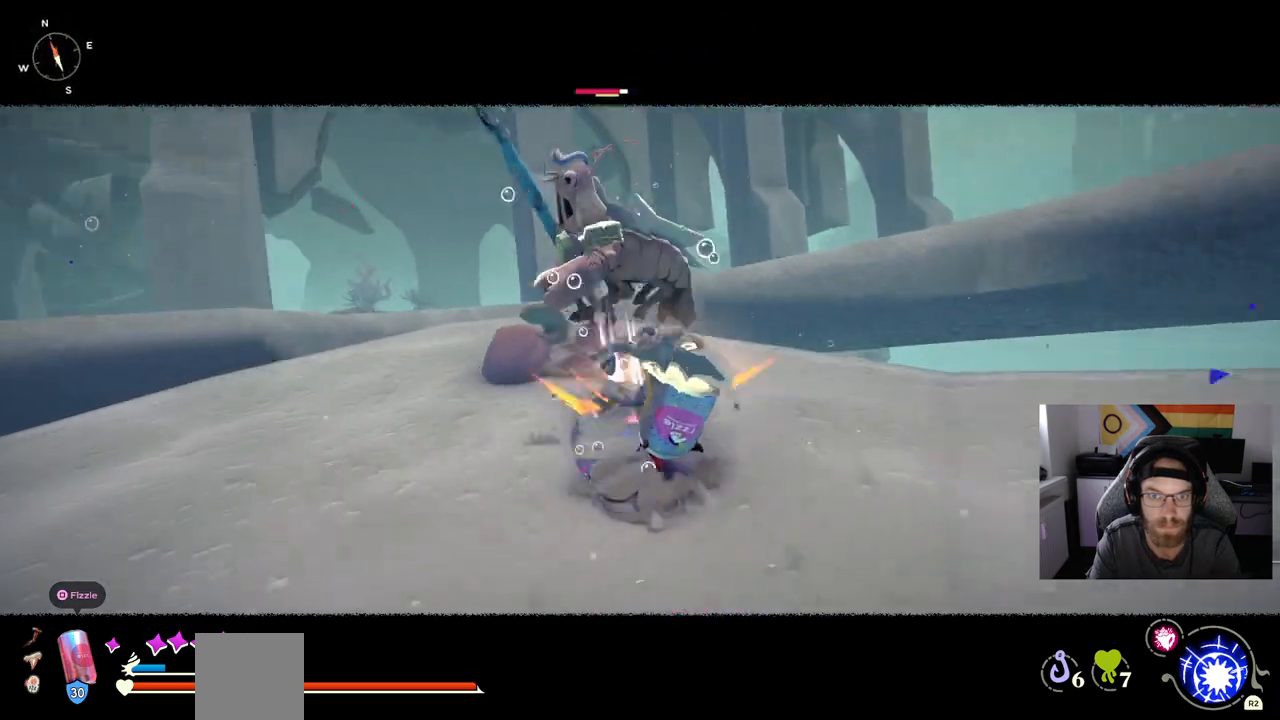
{"buttons": [], "left_stick": "up", "right_stick": "center", "events": []}
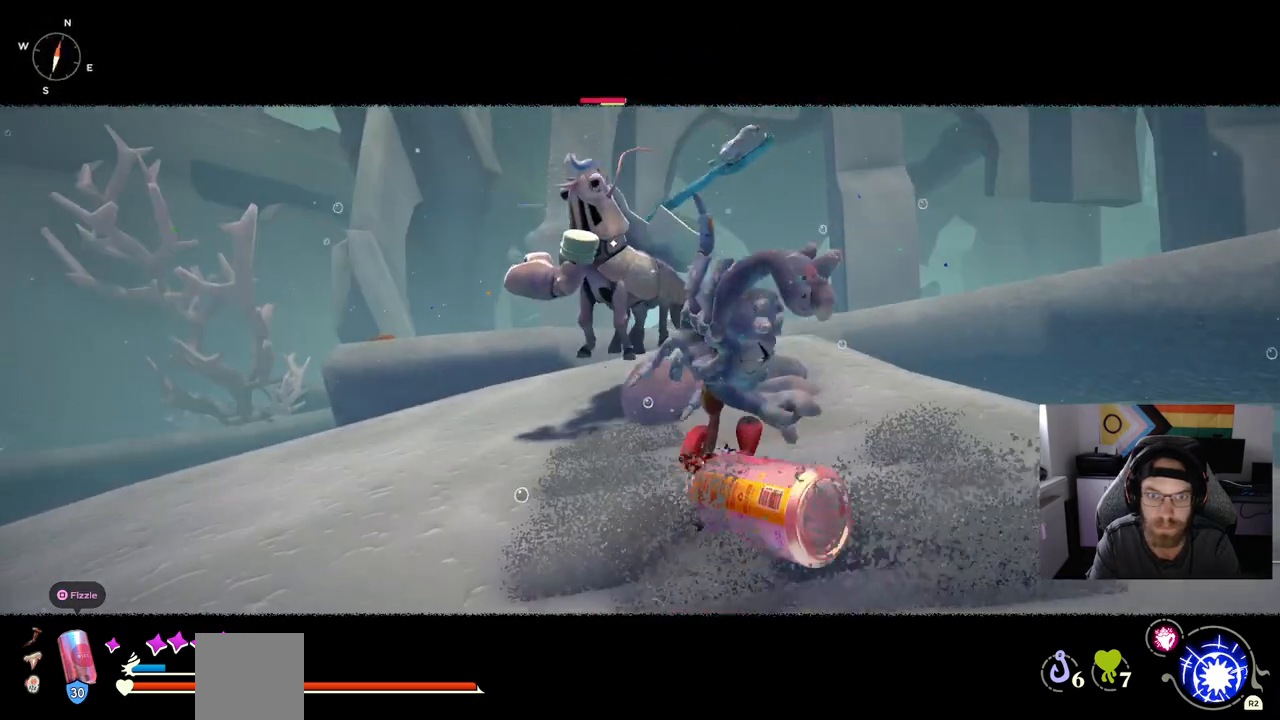
{"buttons": [], "left_stick": "up", "right_stick": "center", "events": [[317, "CIRCLE", "down"], [417, "CIRCLE", "up"]]}
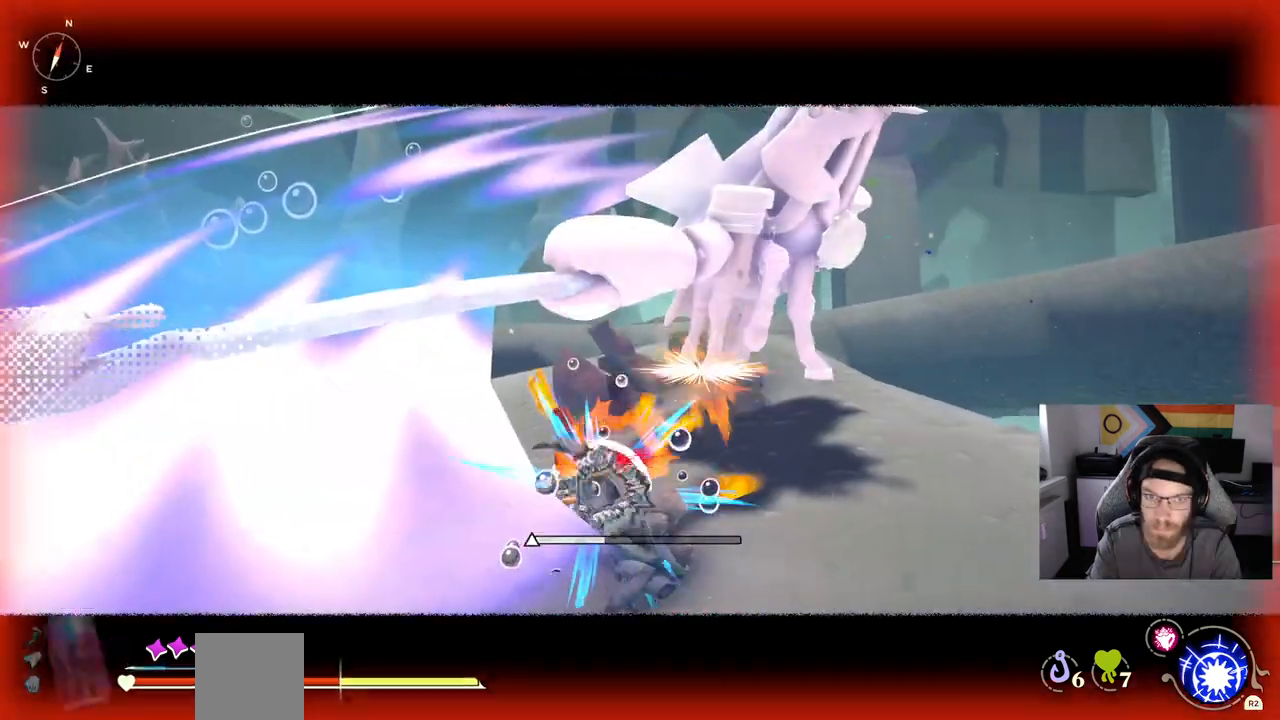
{"buttons": ["CROSS"], "left_stick": "up", "right_stick": "center", "events": [[500, "CROSS", "down"]]}
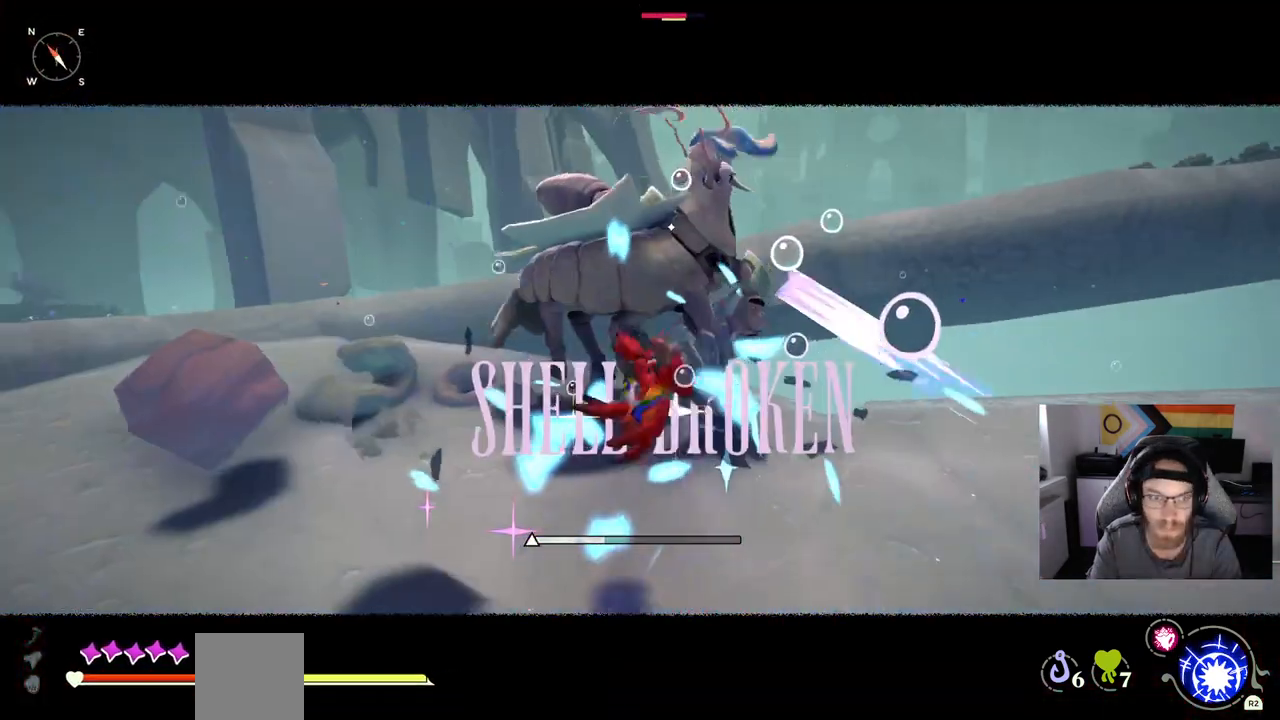
{"buttons": ["CROSS"], "left_stick": "up", "right_stick": "center", "events": []}
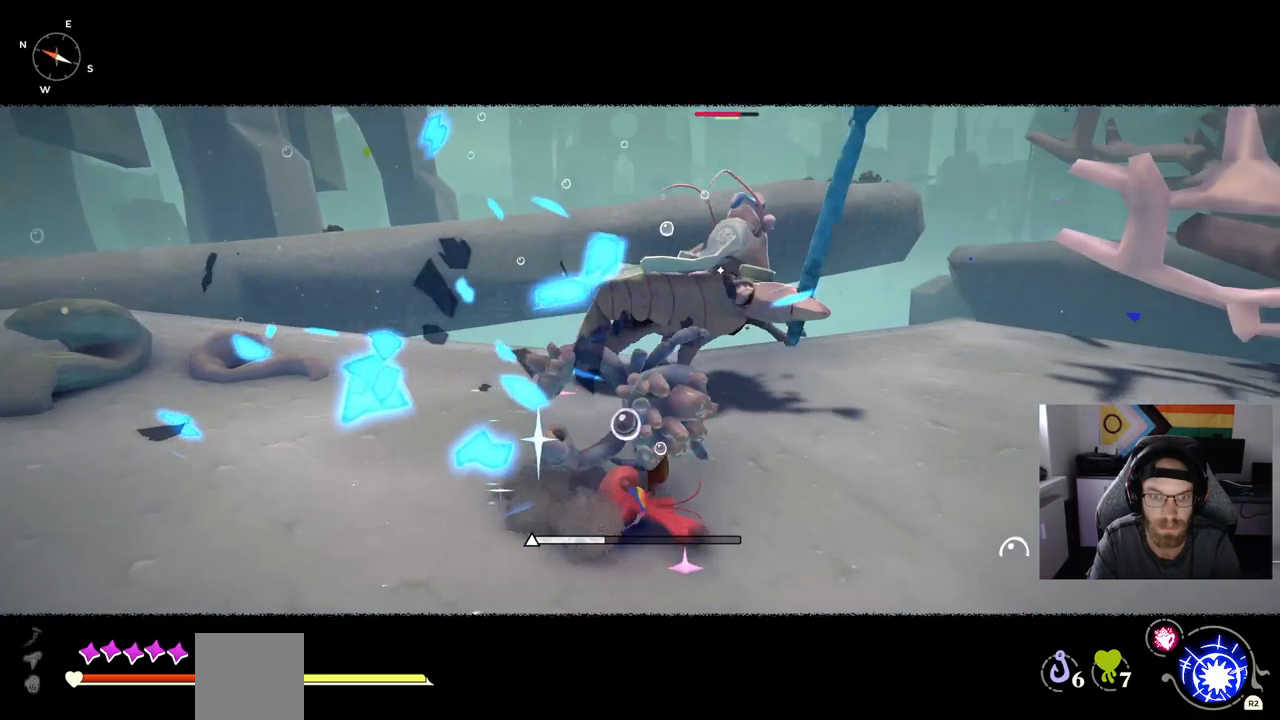
{"buttons": [], "left_stick": "up", "right_stick": "center", "events": [[500, "CROSS", "up"]]}
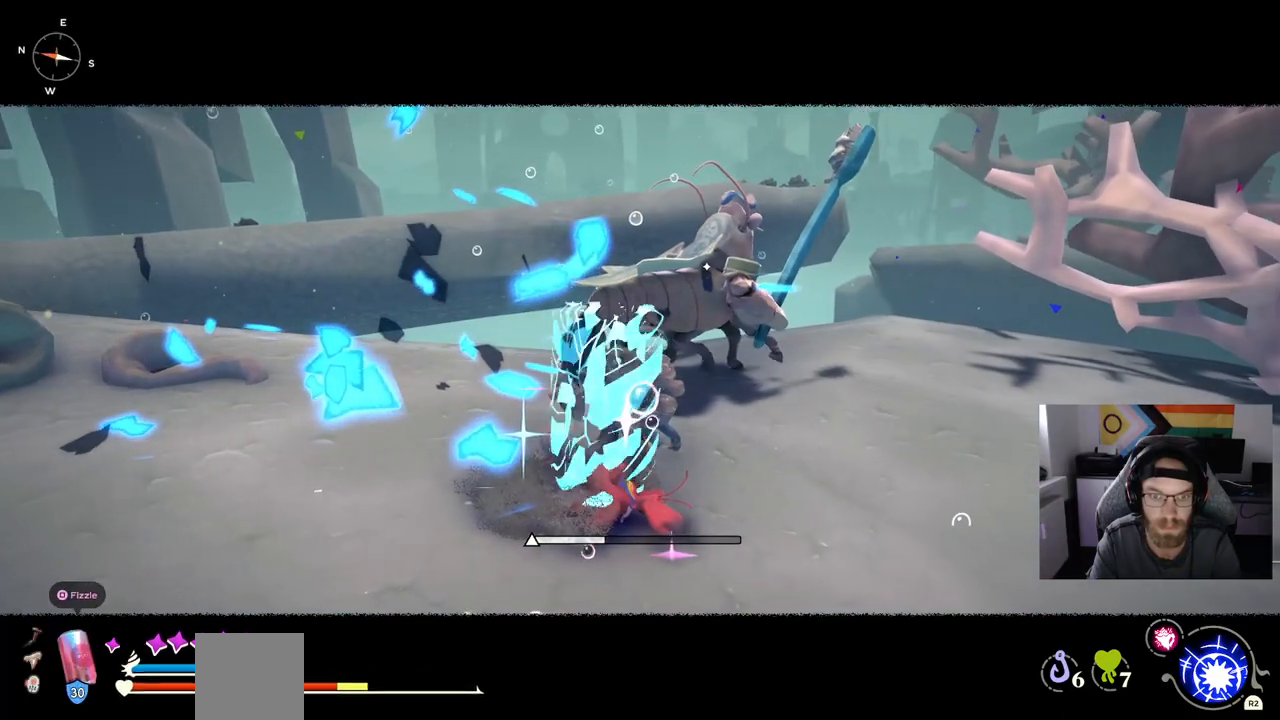
{"buttons": [], "left_stick": "up", "right_stick": "center", "events": []}
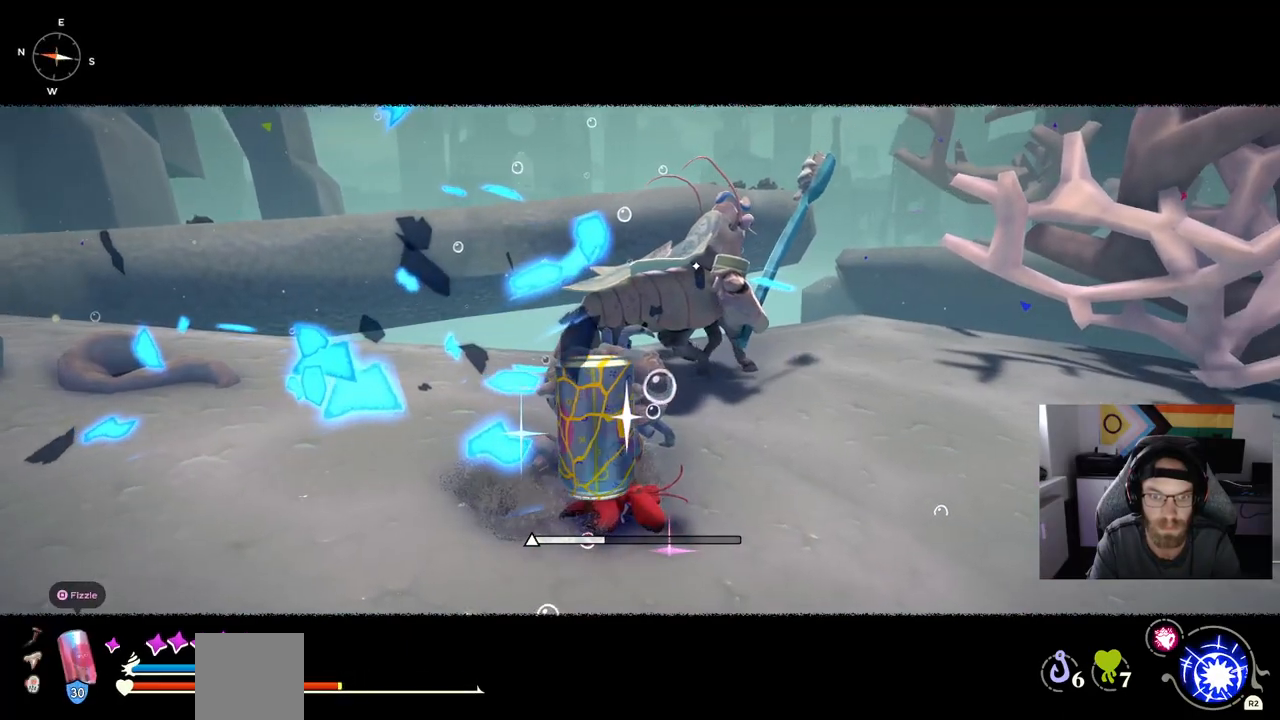
{"buttons": [], "left_stick": "up", "right_stick": "center", "events": []}
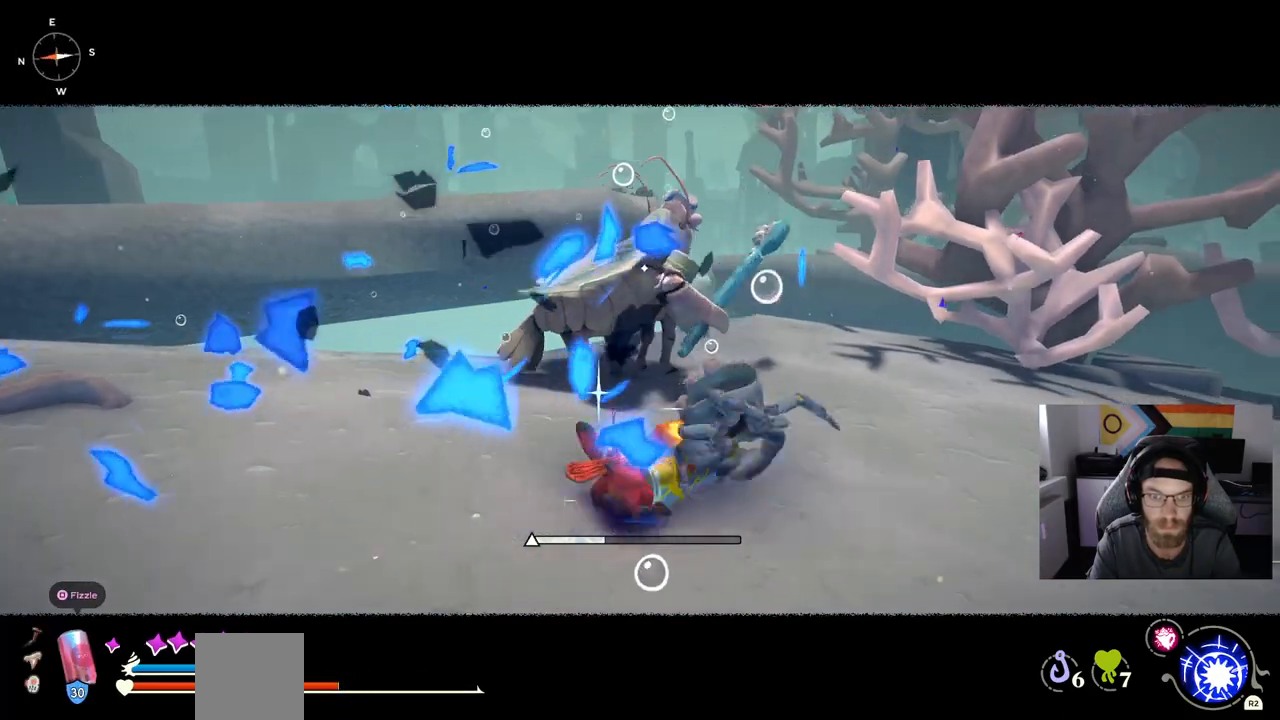
{"buttons": [], "left_stick": "up", "right_stick": "center", "events": []}
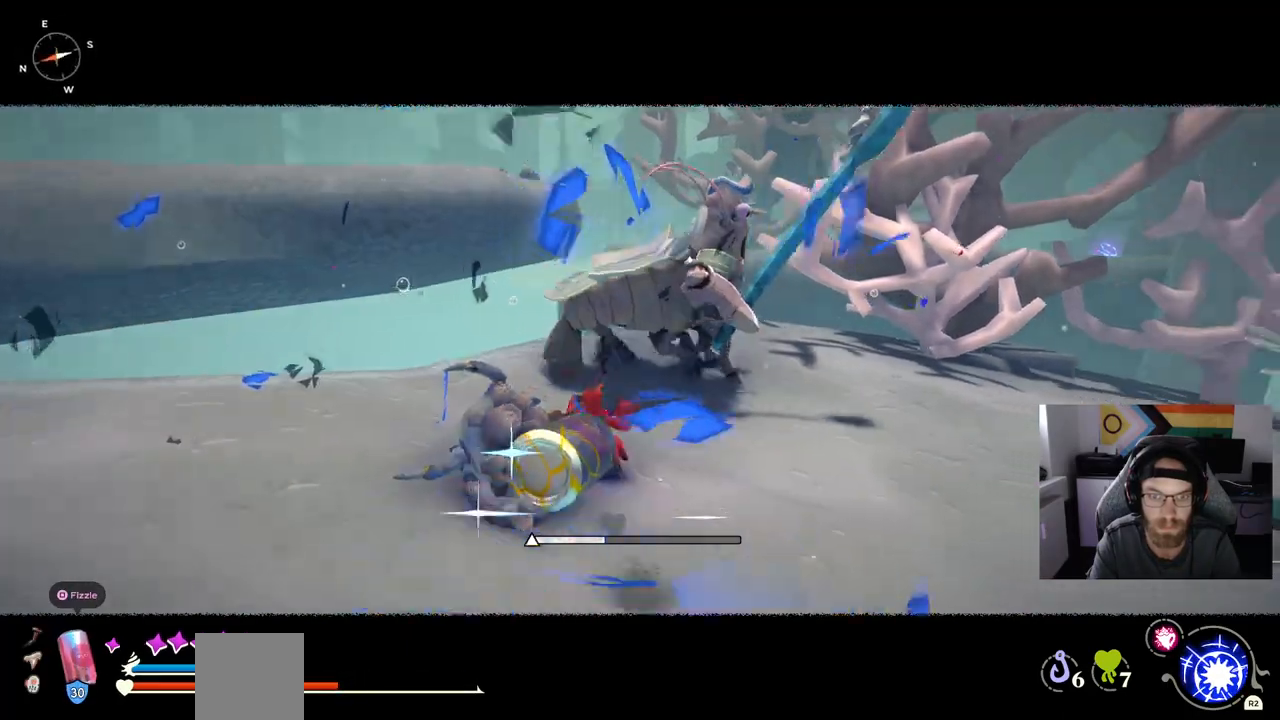
{"buttons": [], "left_stick": "up", "right_stick": "center", "events": []}
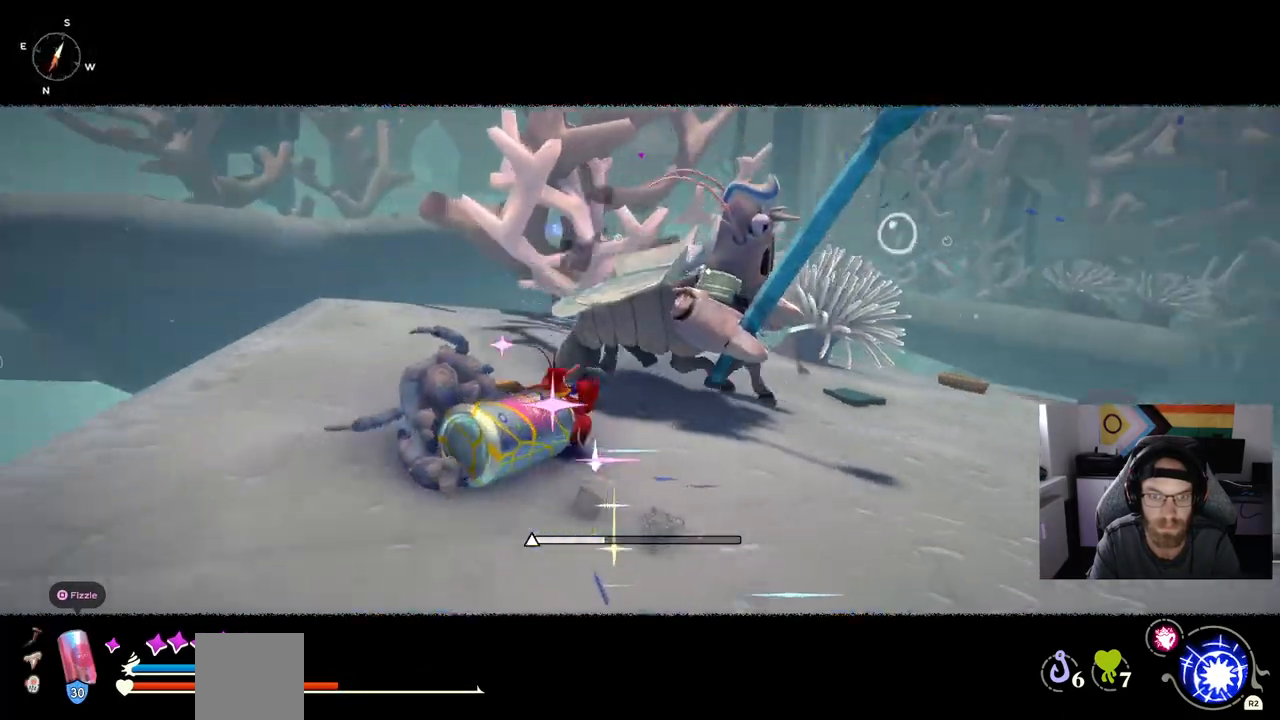
{"buttons": [], "left_stick": "up", "right_stick": "center", "events": []}
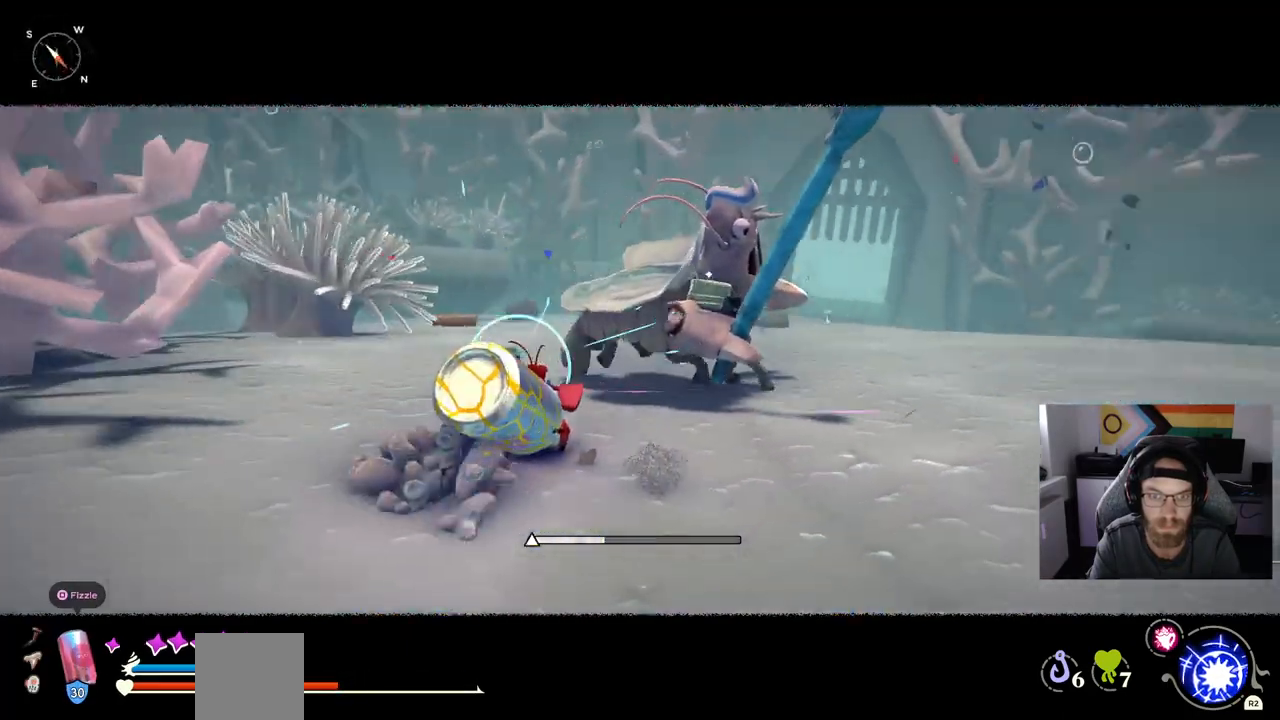
{"buttons": [], "left_stick": "up", "right_stick": "center", "events": []}
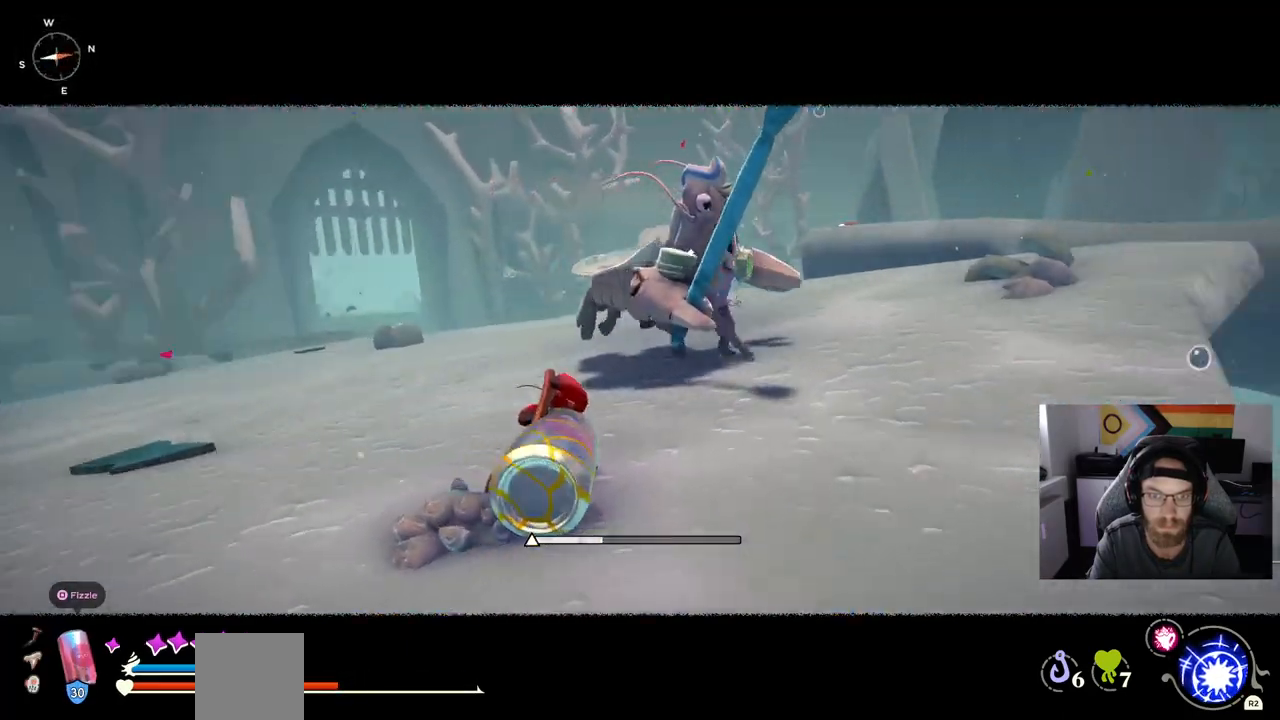
{"buttons": [], "left_stick": "up", "right_stick": "center", "events": []}
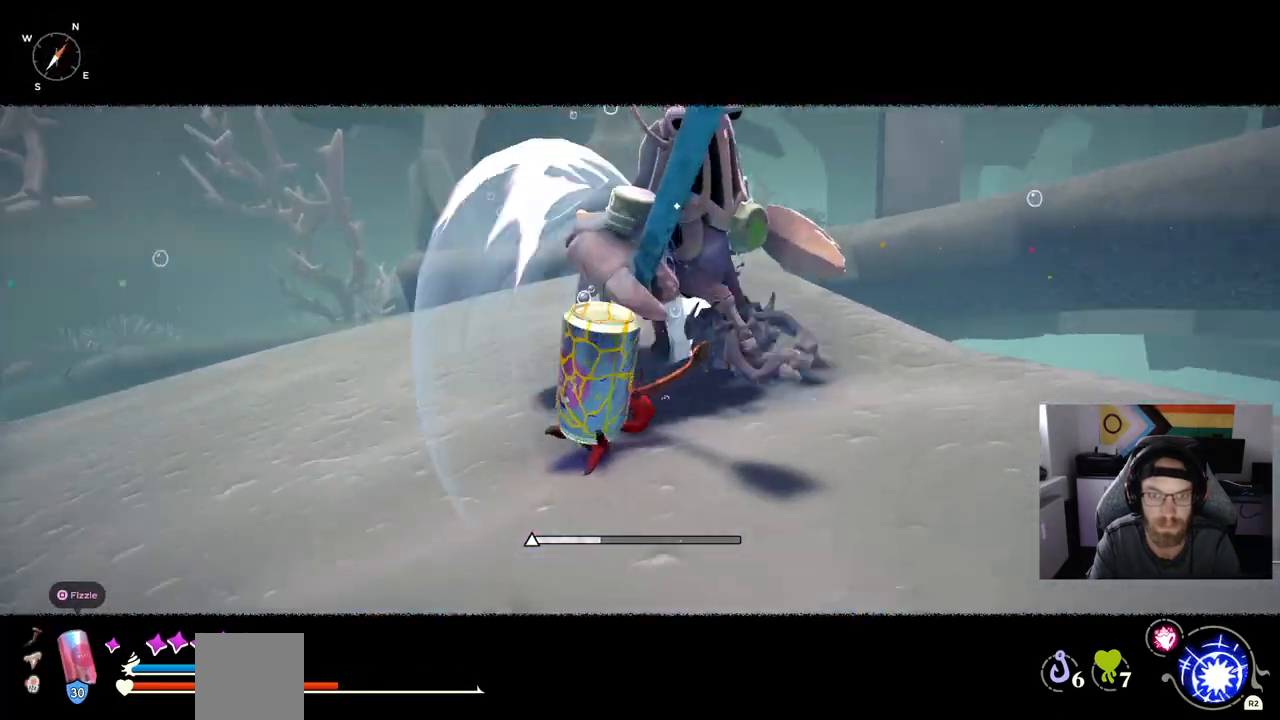
{"buttons": [], "left_stick": "up", "right_stick": "center", "events": [[267, "left_stick", "center"], [483, "left_stick", "up"]]}
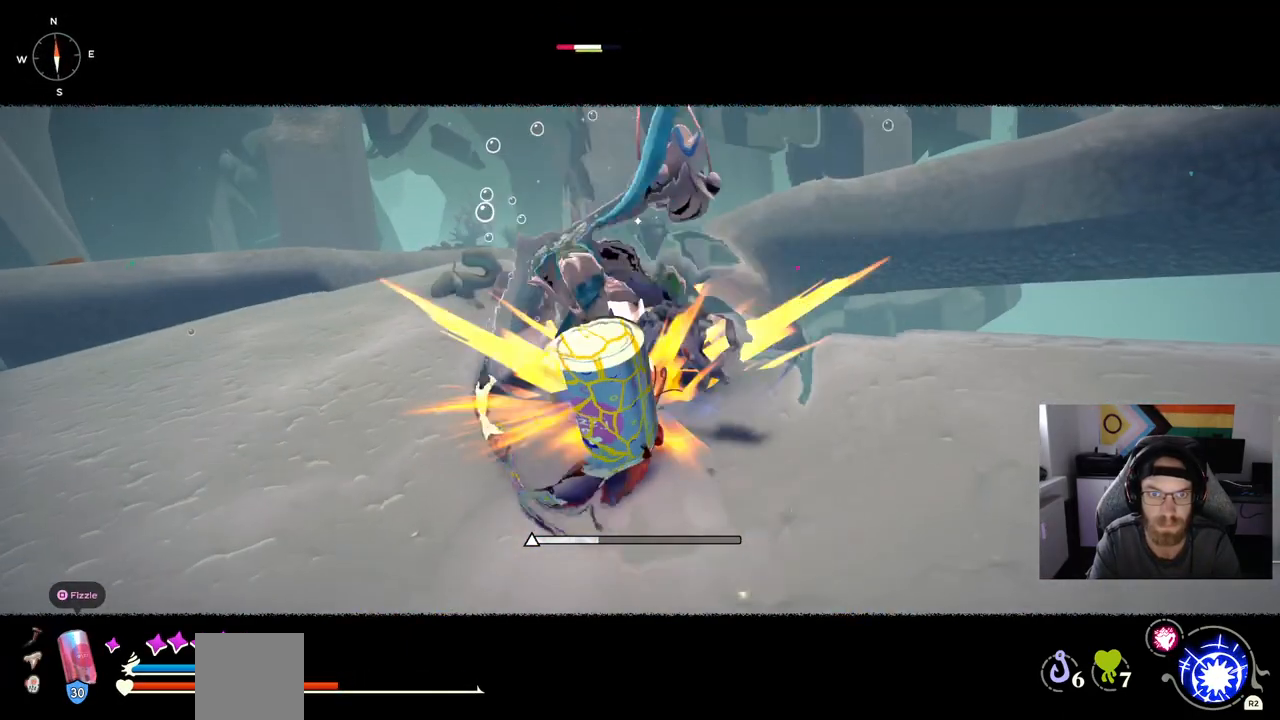
{"buttons": [], "left_stick": "up", "right_stick": "center", "events": []}
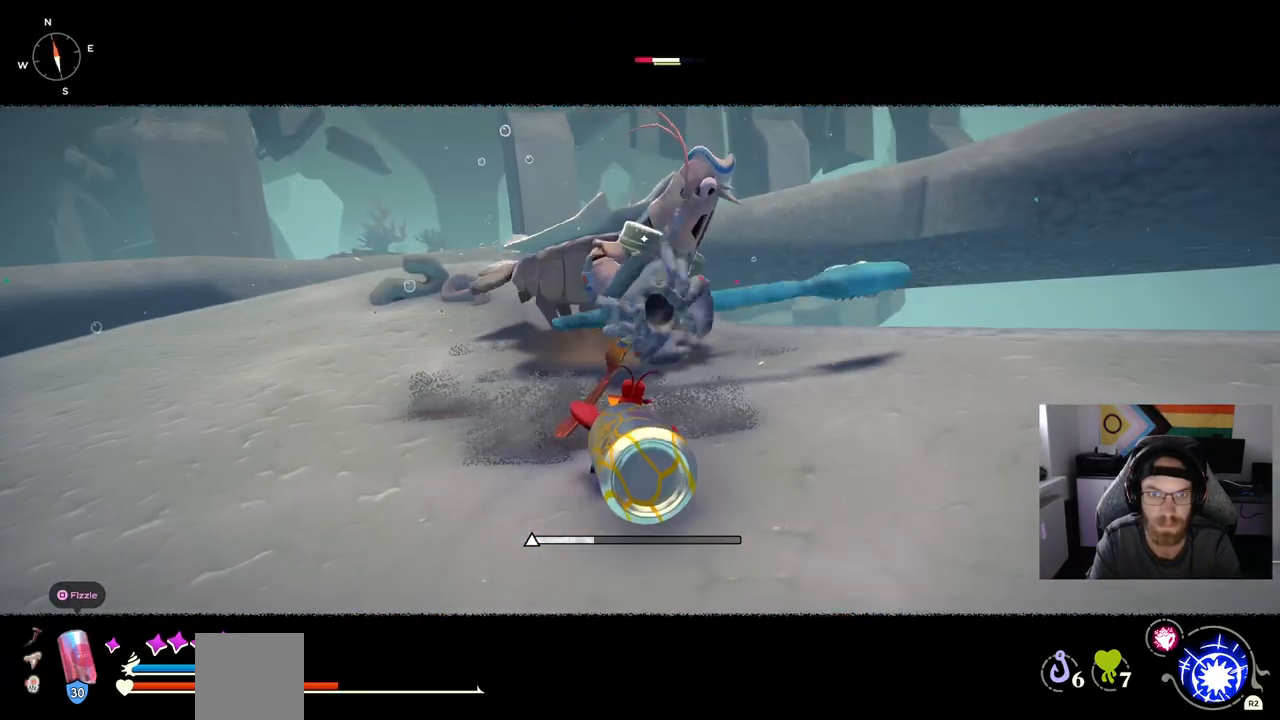
{"buttons": [], "left_stick": "up", "right_stick": "center", "events": []}
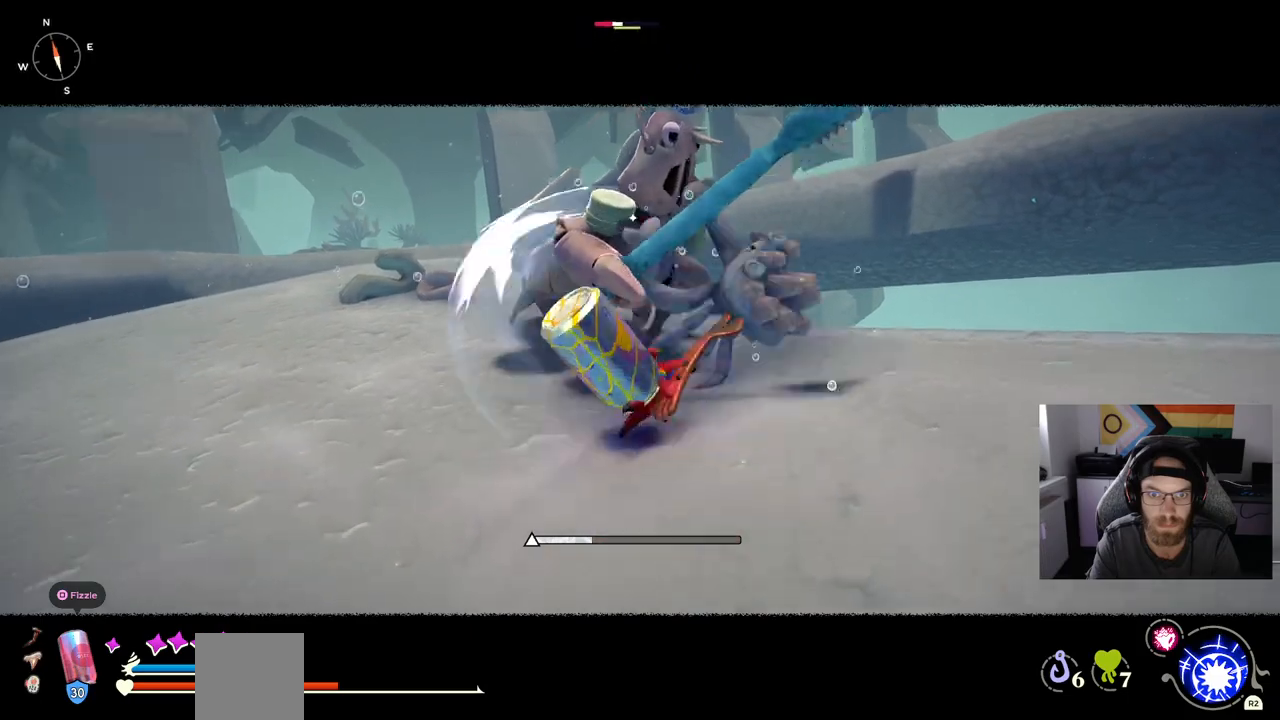
{"buttons": [], "left_stick": "up", "right_stick": "center", "events": []}
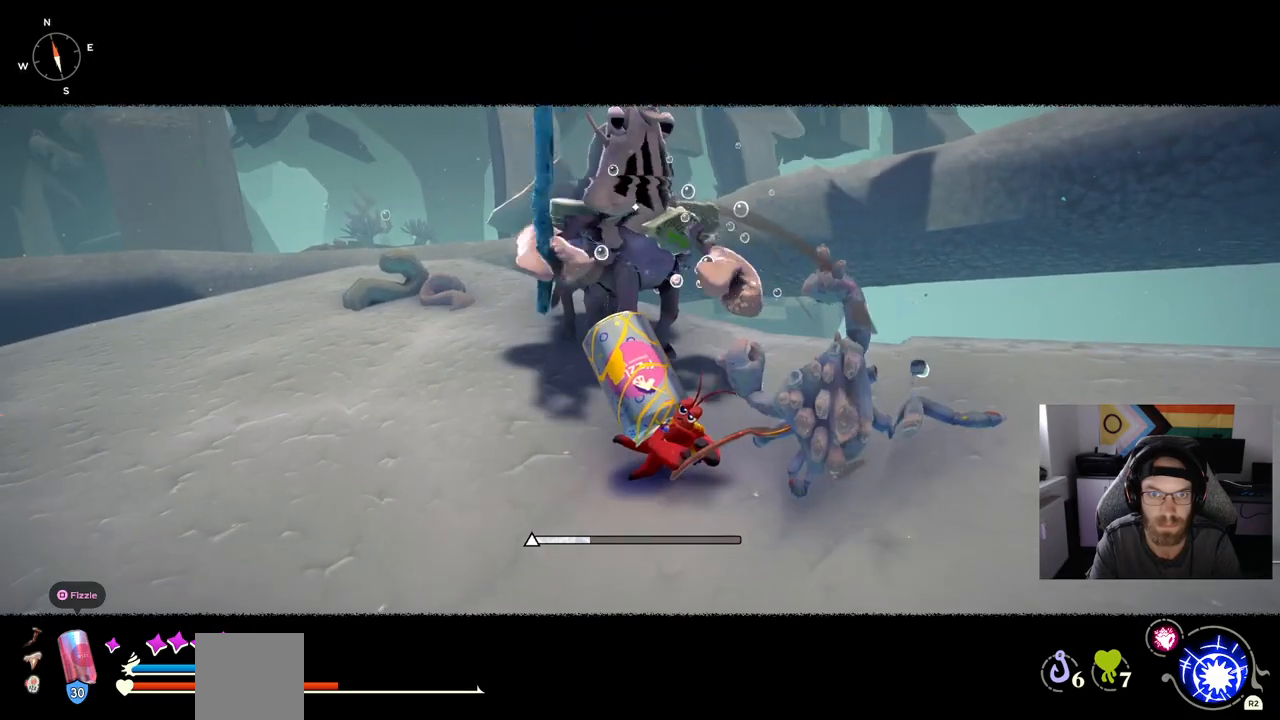
{"buttons": [], "left_stick": "up", "right_stick": "center", "events": []}
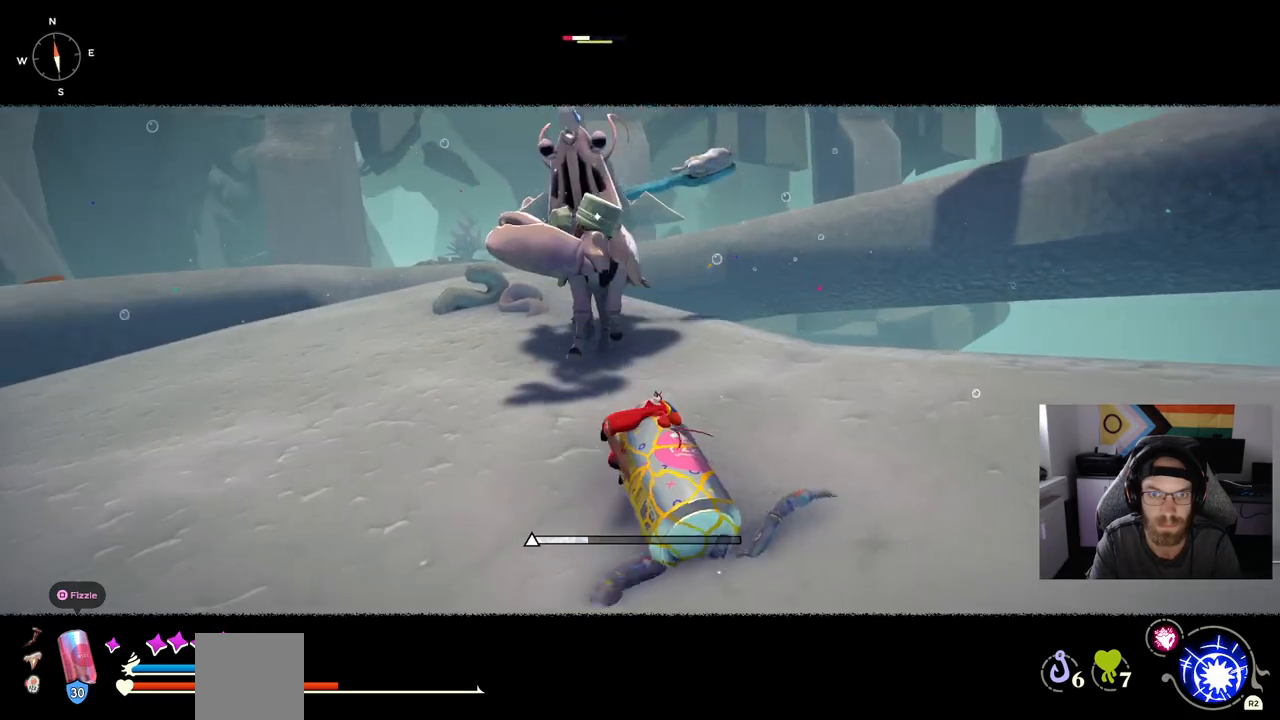
{"buttons": [], "left_stick": "up", "right_stick": "center", "events": []}
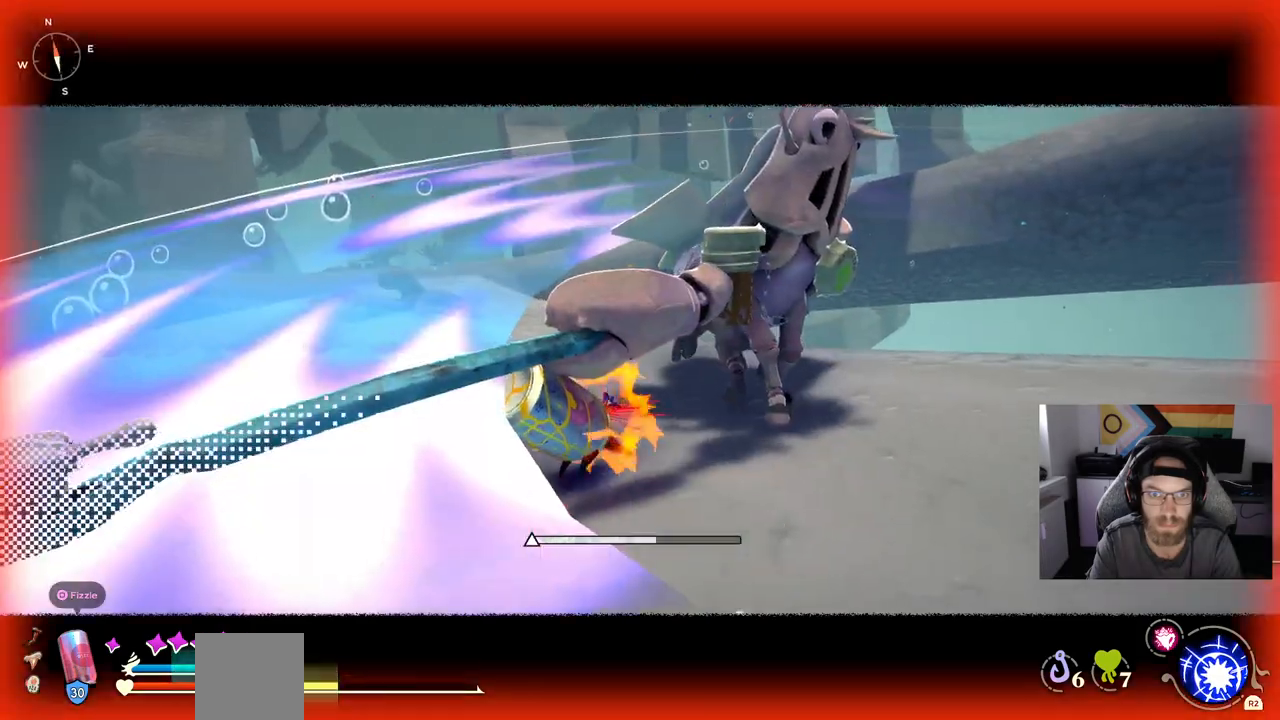
{"buttons": [], "left_stick": "up", "right_stick": "center", "events": []}
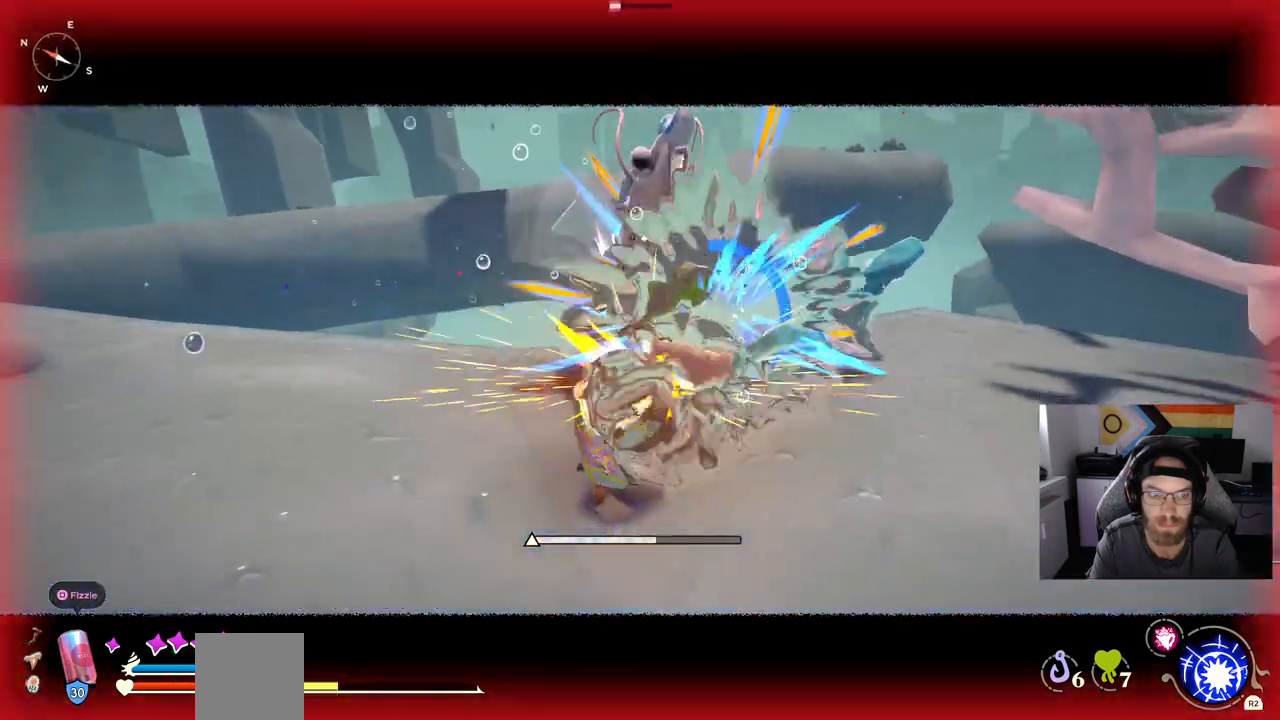
{"buttons": [], "left_stick": "up", "right_stick": "center", "events": [[50, "CIRCLE", "down"], [200, "CIRCLE", "up"]]}
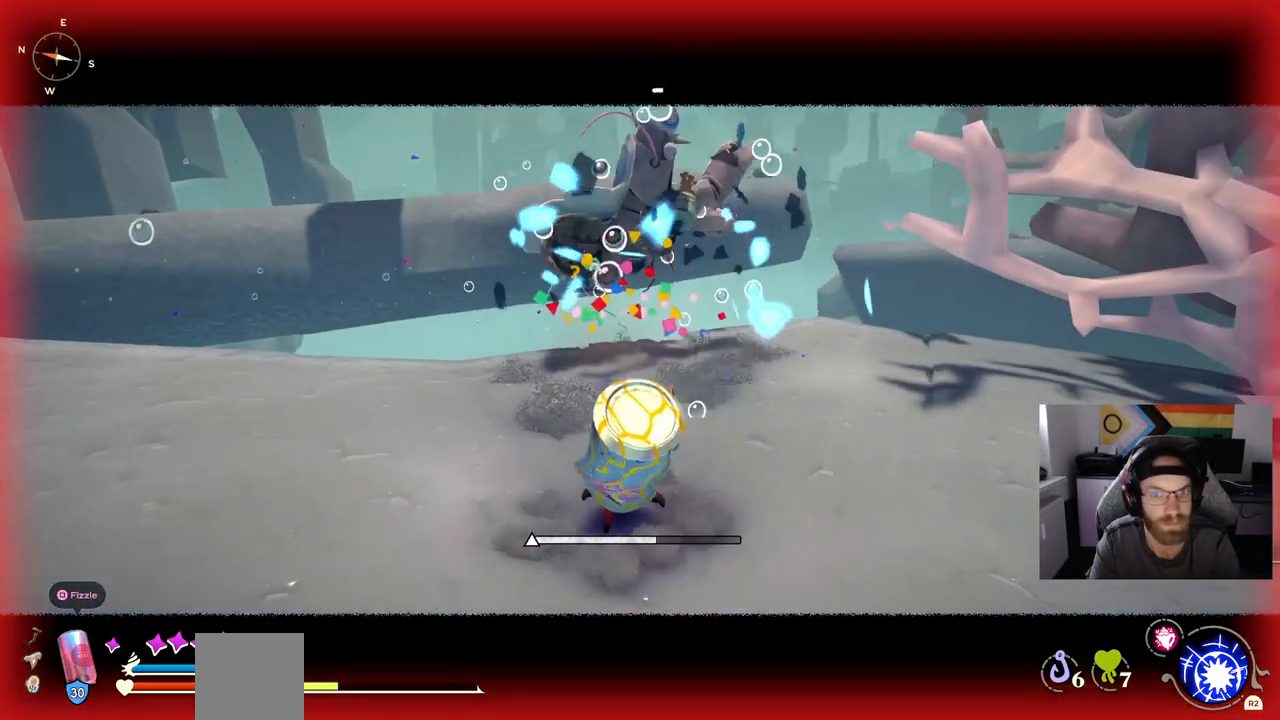
{"buttons": [], "left_stick": "up", "right_stick": "center", "events": []}
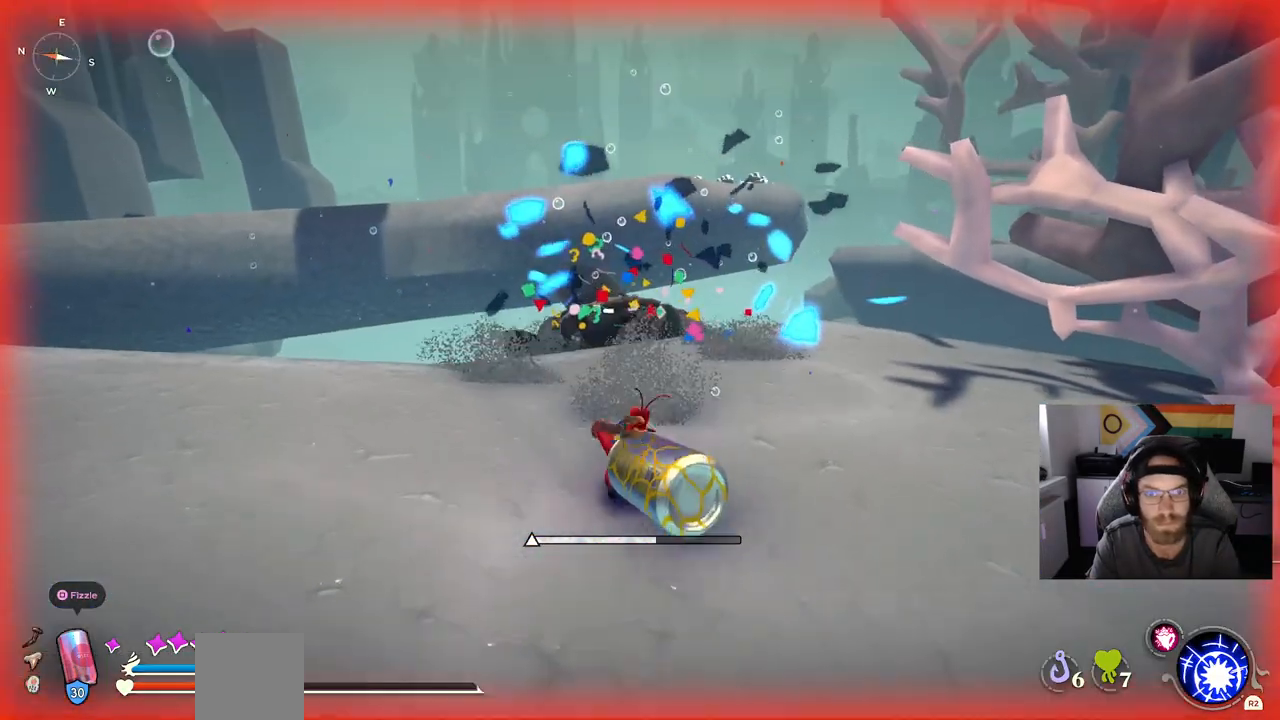
{"buttons": [], "left_stick": "center", "right_stick": "center", "events": [[17, "left_stick", "center"], [217, "DPAD_UP", "down"], [400, "DPAD_UP", "up"]]}
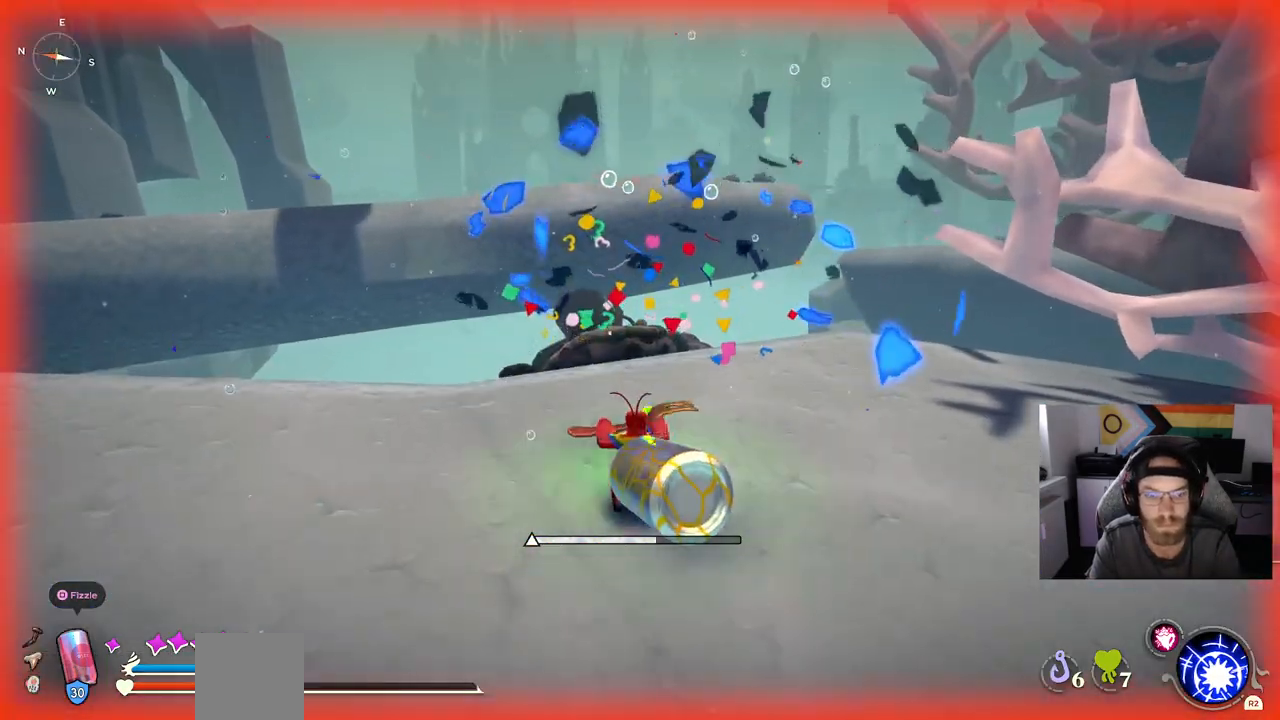
{"buttons": [], "left_stick": "up", "right_stick": "center", "events": [[367, "left_stick", "up"]]}
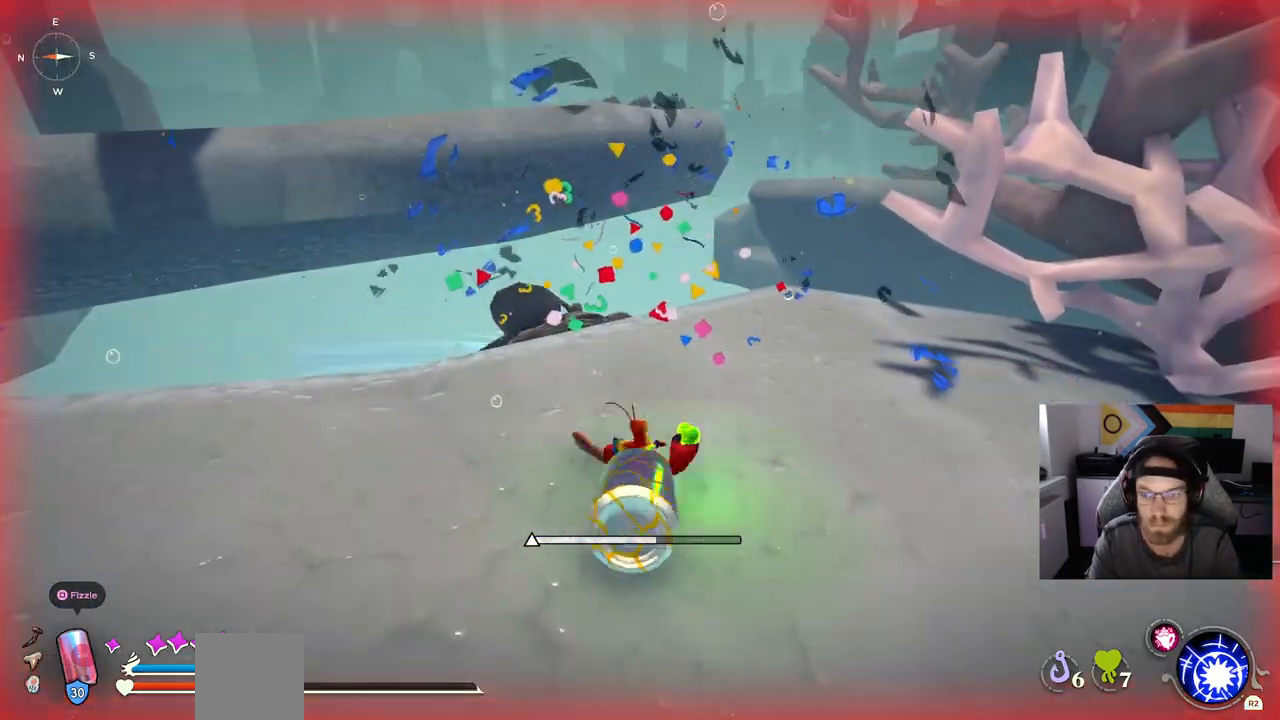
{"buttons": [], "left_stick": "up", "right_stick": "center", "events": [[283, "DPAD_UP", "down"], [433, "DPAD_UP", "up"]]}